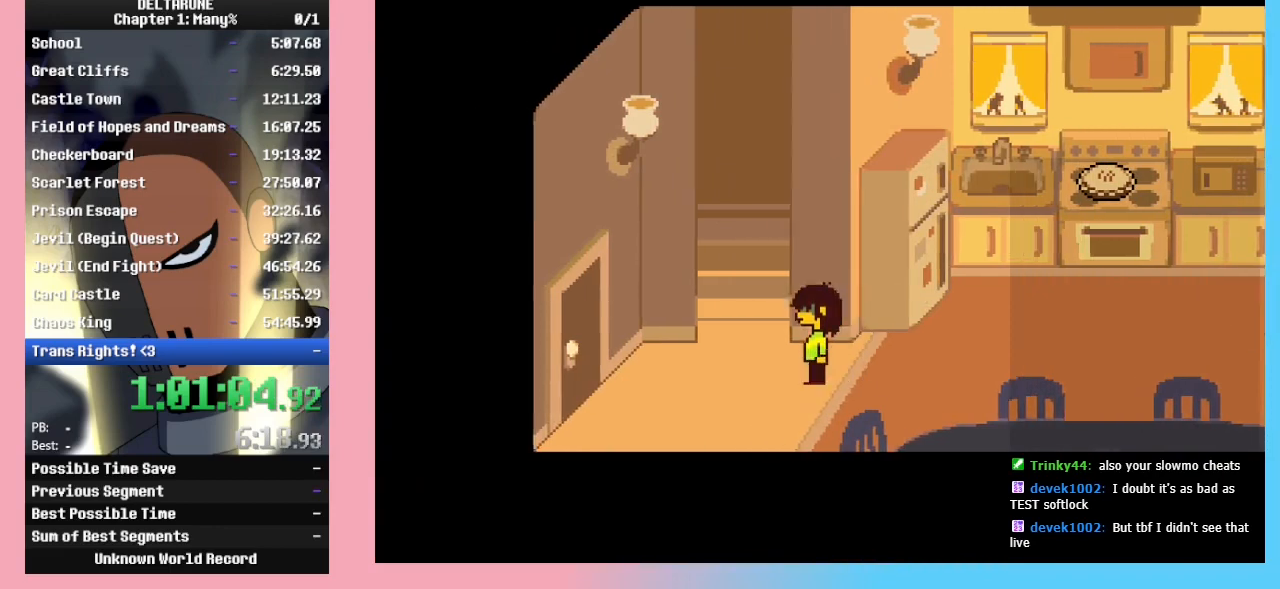
Gameplay with keyboard; each line is a JSON object with the keys held at the frame after it. "events" lists presses ("down") and releases ("up") of "c", "ctrl_l", "ctrl_r", "down", "left", "return", "right", "shift_l", "shift_r", "up", "x" and "z" between this image and that frame as [ms after this image, input, new state], when the widget could be followed in between. No other keys are recorded. Mouse input is not recorded.
{"keys": ["ctrl_l", "ctrl_r", "shift_l", "shift_r", "up"], "events": [[133, "up", "down"], [200, "left", "up"]]}
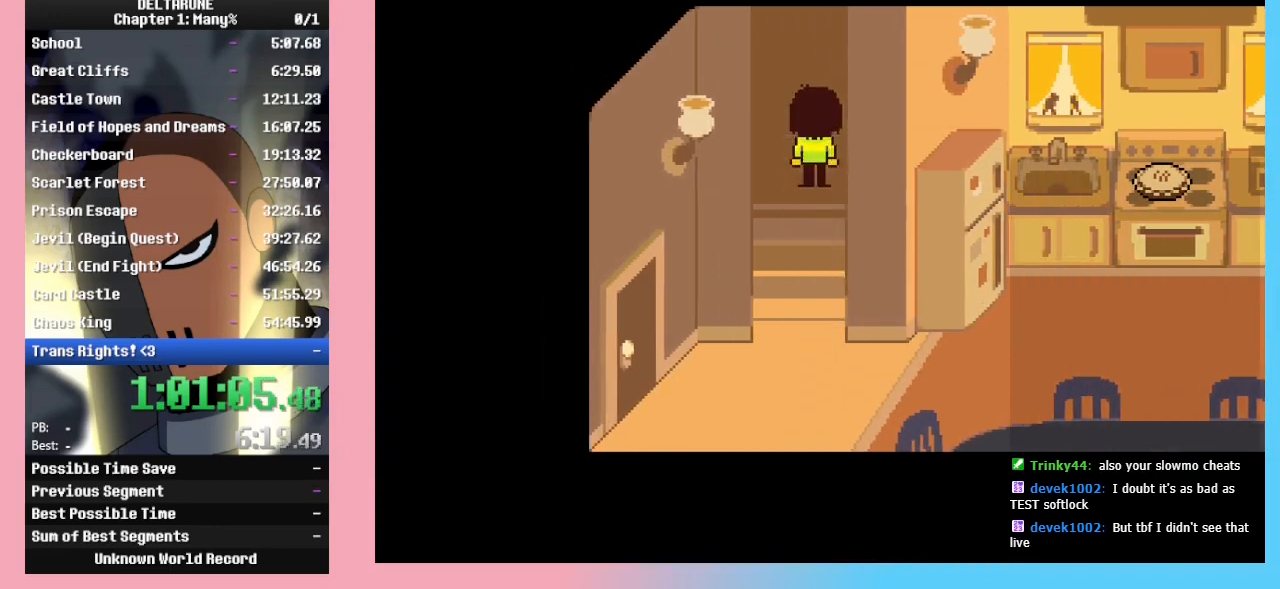
{"keys": ["ctrl_l", "ctrl_r", "shift_l", "shift_r", "up"], "events": []}
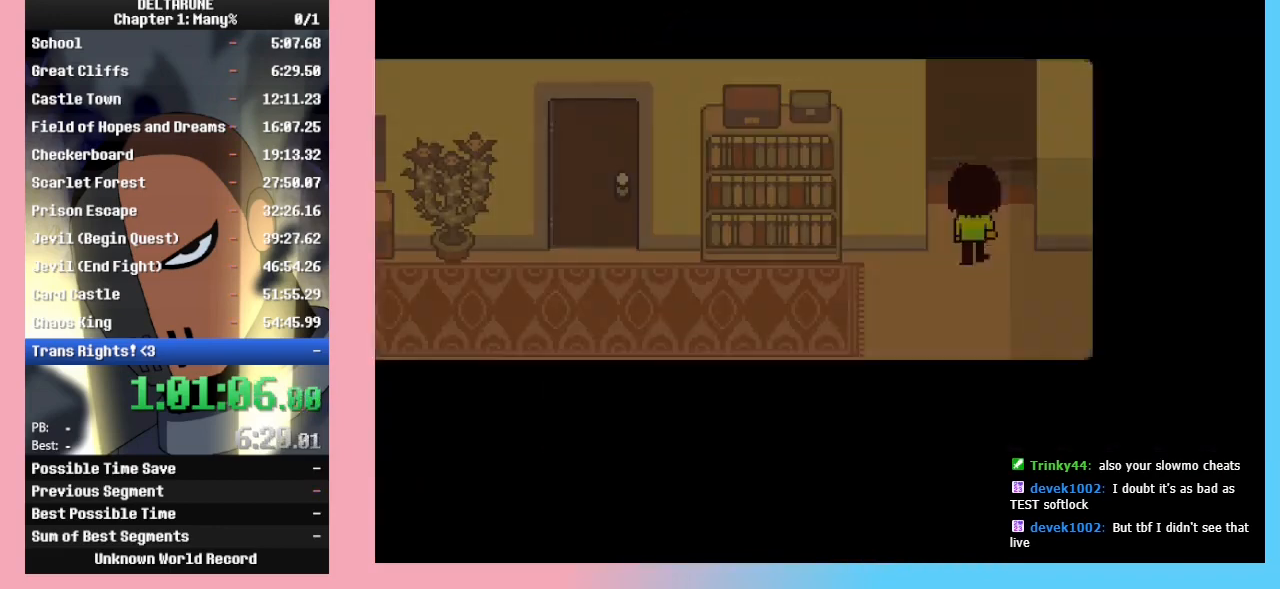
{"keys": ["ctrl_l", "ctrl_r", "right", "shift_l", "shift_r"], "events": [[167, "up", "up"], [433, "right", "down"]]}
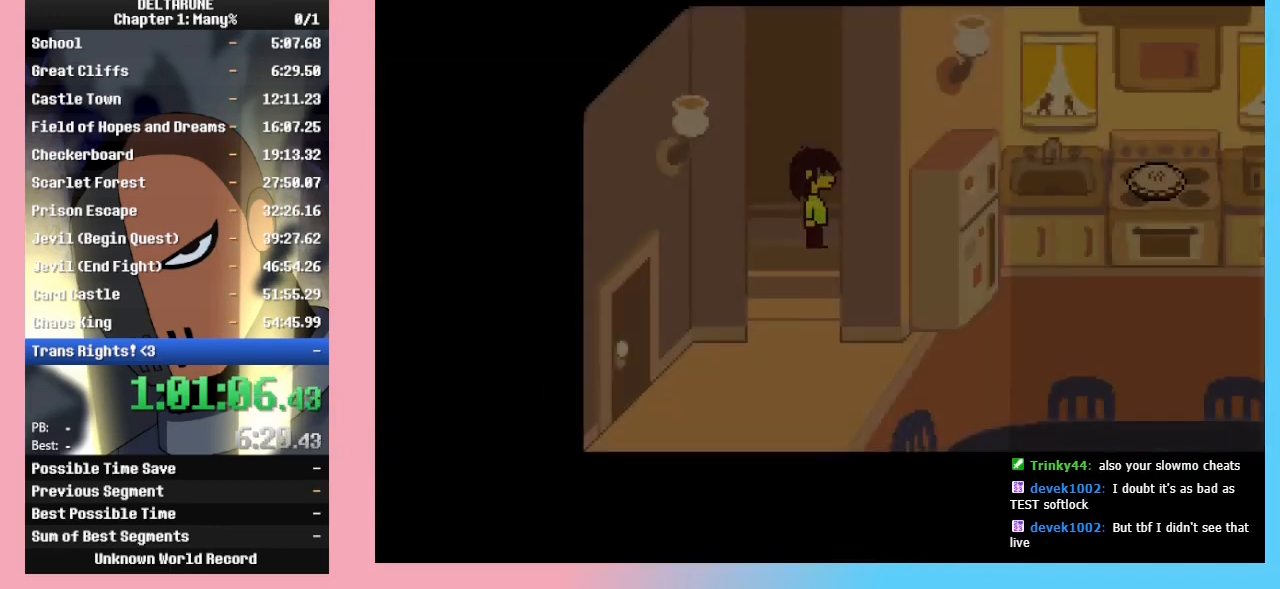
{"keys": ["ctrl_l", "ctrl_r", "down", "shift_l", "shift_r"], "events": [[300, "down", "down"], [433, "right", "up"]]}
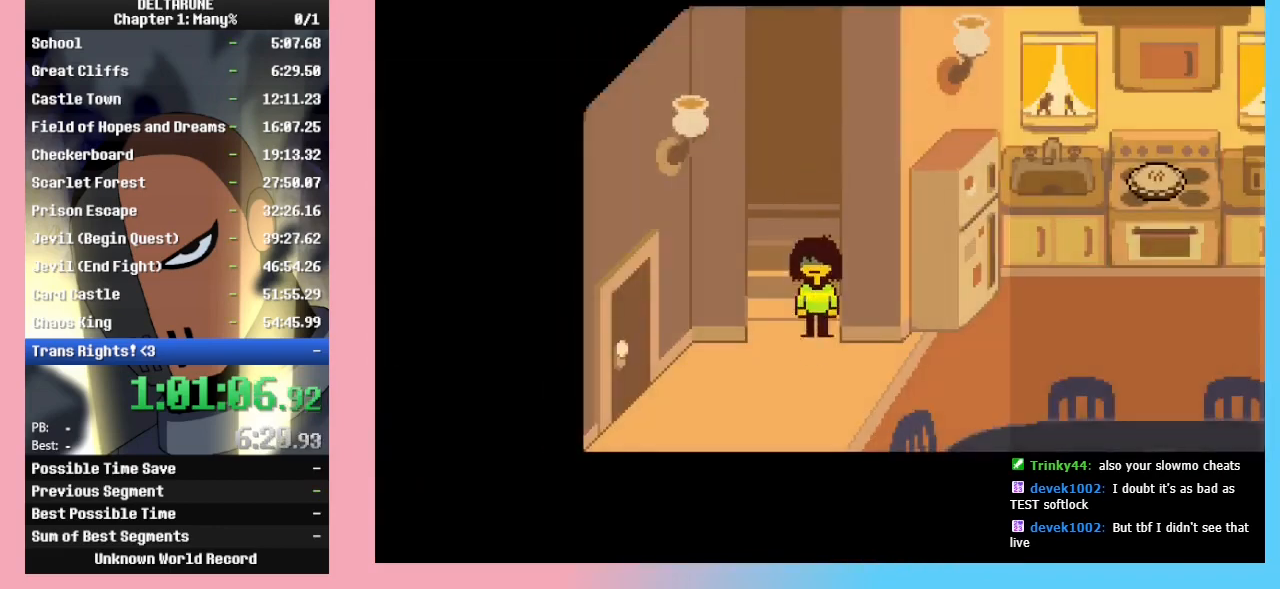
{"keys": ["ctrl_l", "ctrl_r", "right", "shift_l", "shift_r"], "events": [[200, "right", "down"], [267, "down", "up"]]}
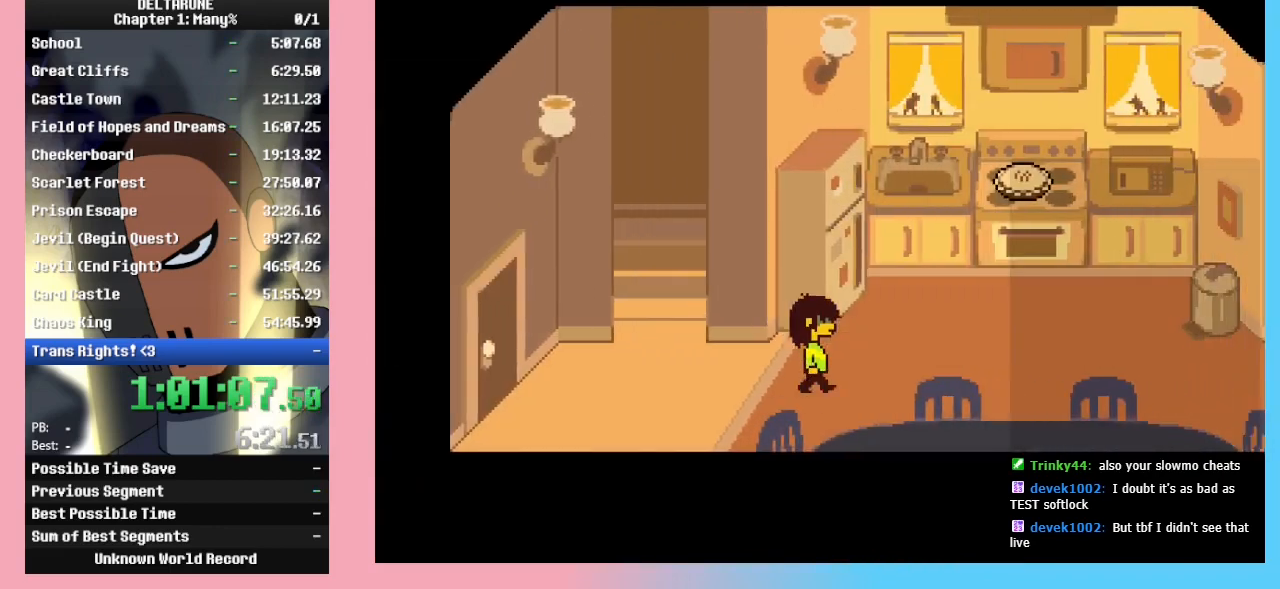
{"keys": ["ctrl_l", "ctrl_r", "right", "shift_l", "shift_r", "up"], "events": [[400, "up", "down"]]}
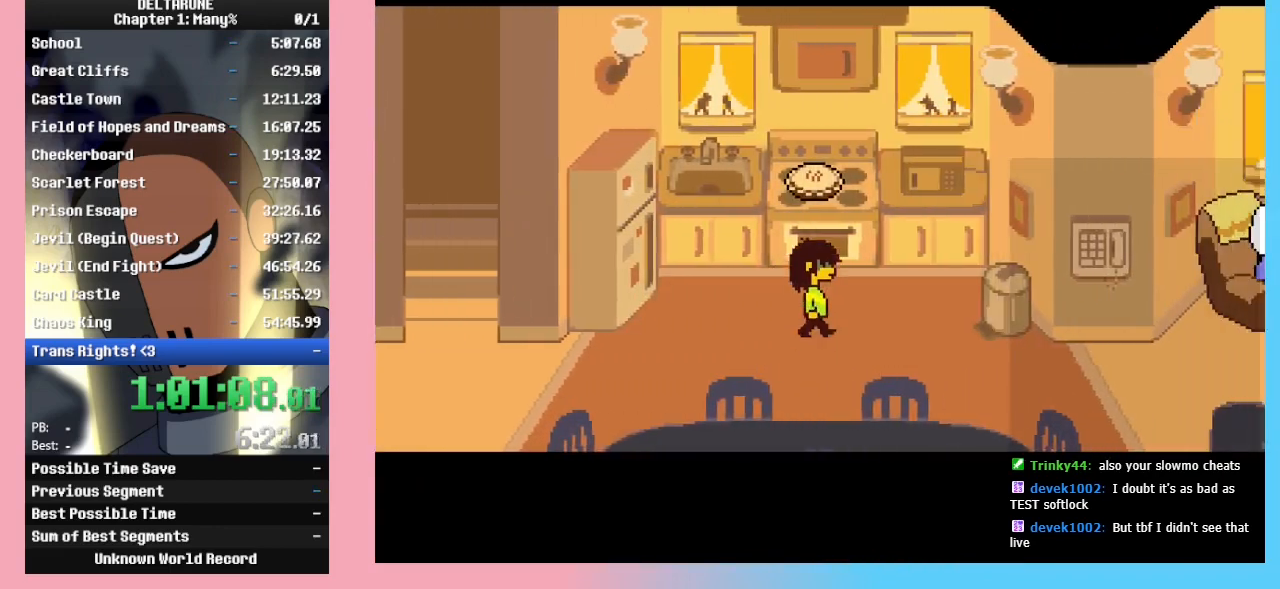
{"keys": ["ctrl_l", "ctrl_r", "shift_l", "shift_r", "z"], "events": [[100, "up", "up"], [500, "right", "up"], [500, "z", "down"]]}
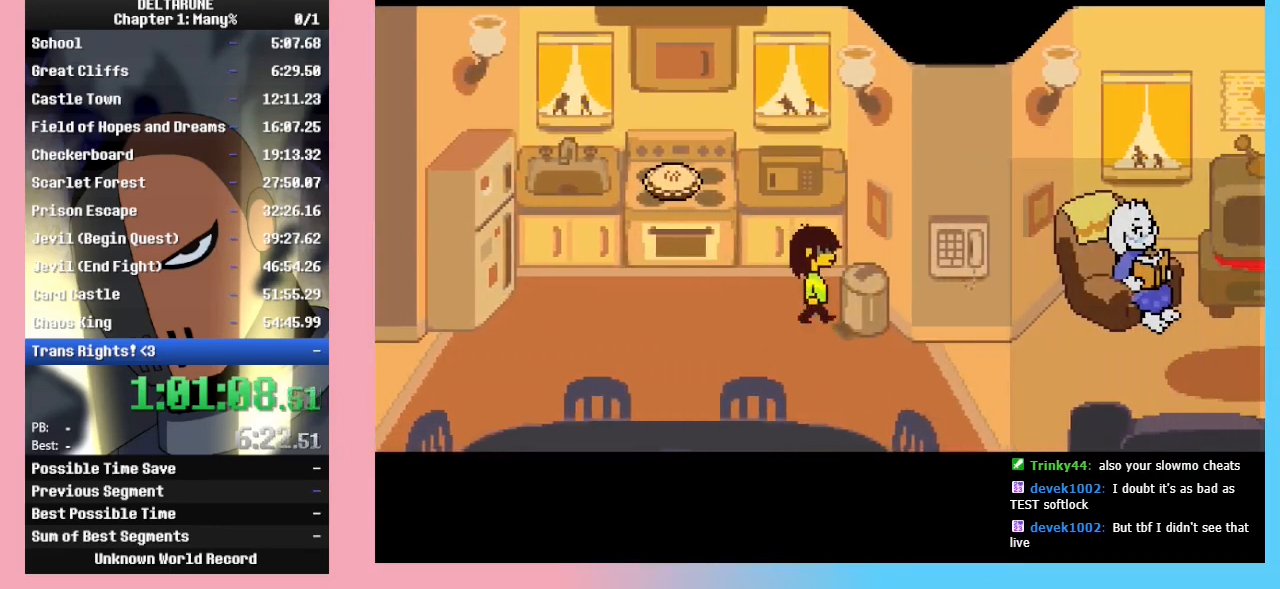
{"keys": ["ctrl_l", "ctrl_r", "shift_l", "shift_r"], "events": [[100, "z", "up"]]}
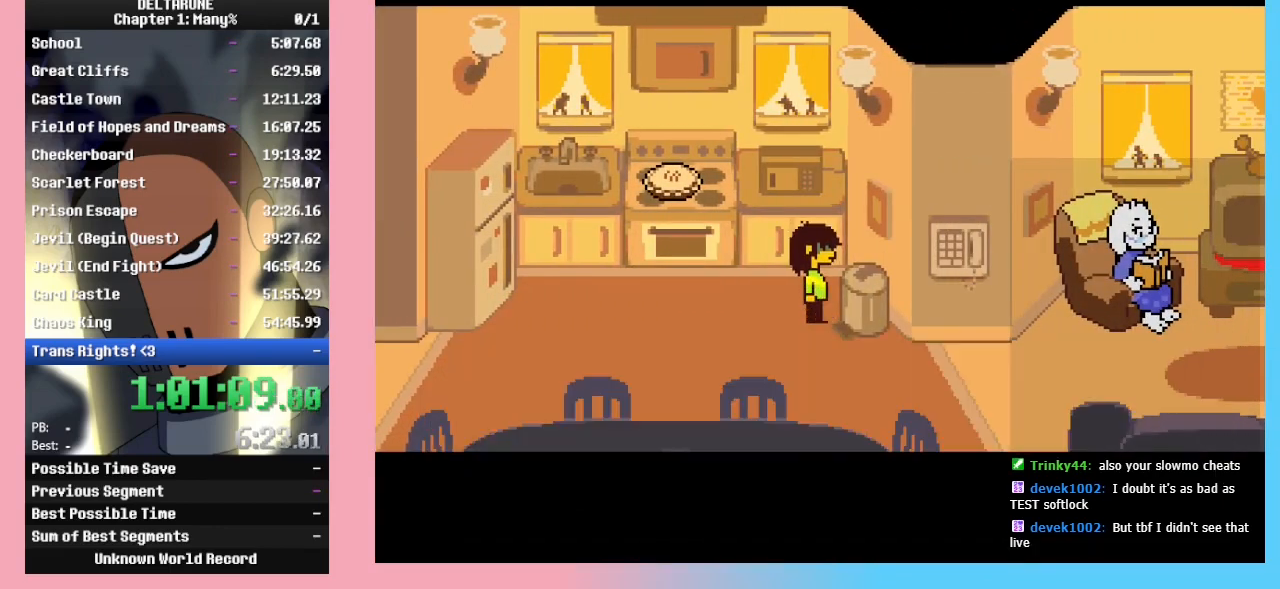
{"keys": ["ctrl_l", "ctrl_r", "shift_l", "shift_r"], "events": [[233, "left", "down"], [400, "left", "up"]]}
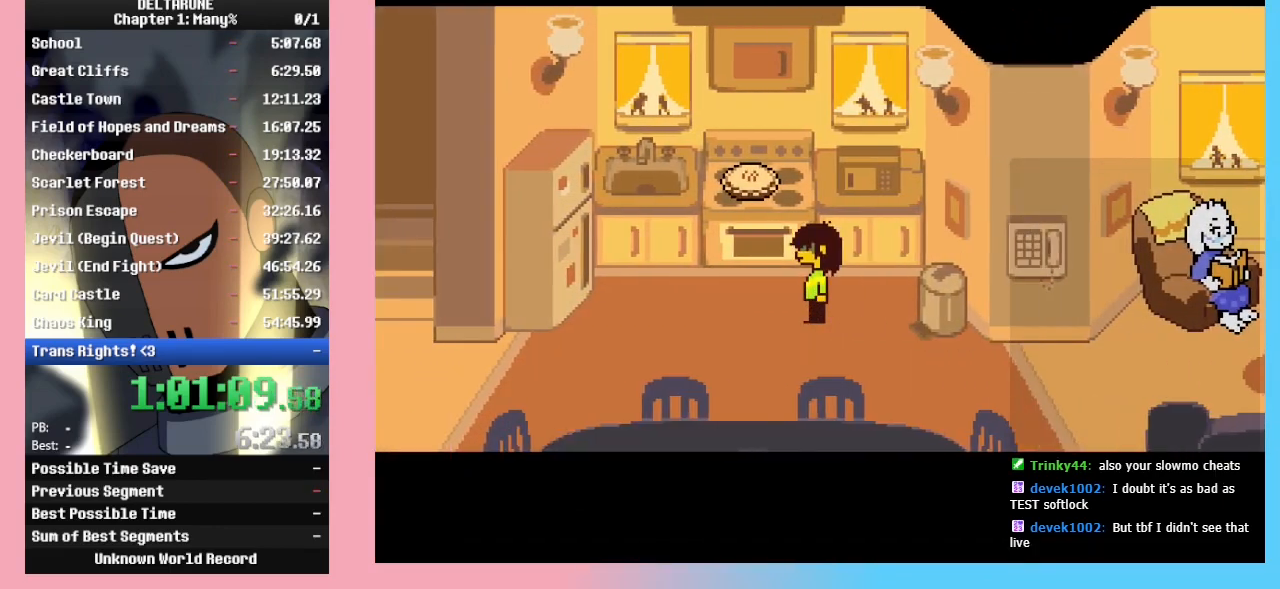
{"keys": ["ctrl_l", "ctrl_r", "shift_l", "shift_r"], "events": [[367, "left", "down"], [500, "left", "up"]]}
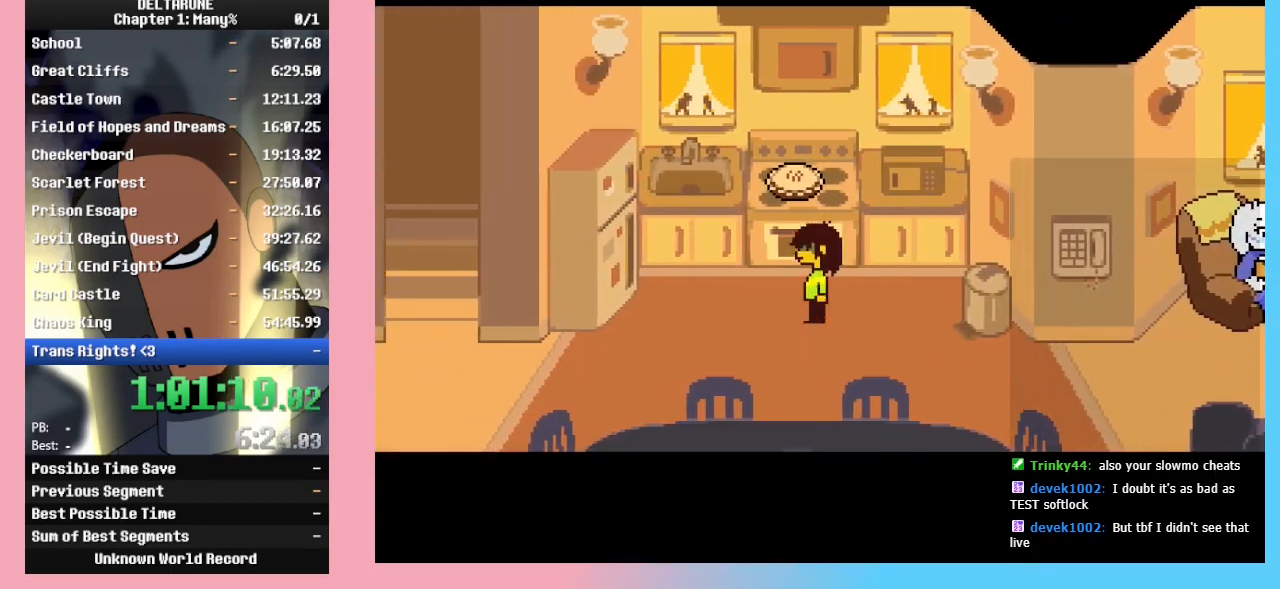
{"keys": ["ctrl_l", "ctrl_r", "shift_l", "shift_r"], "events": []}
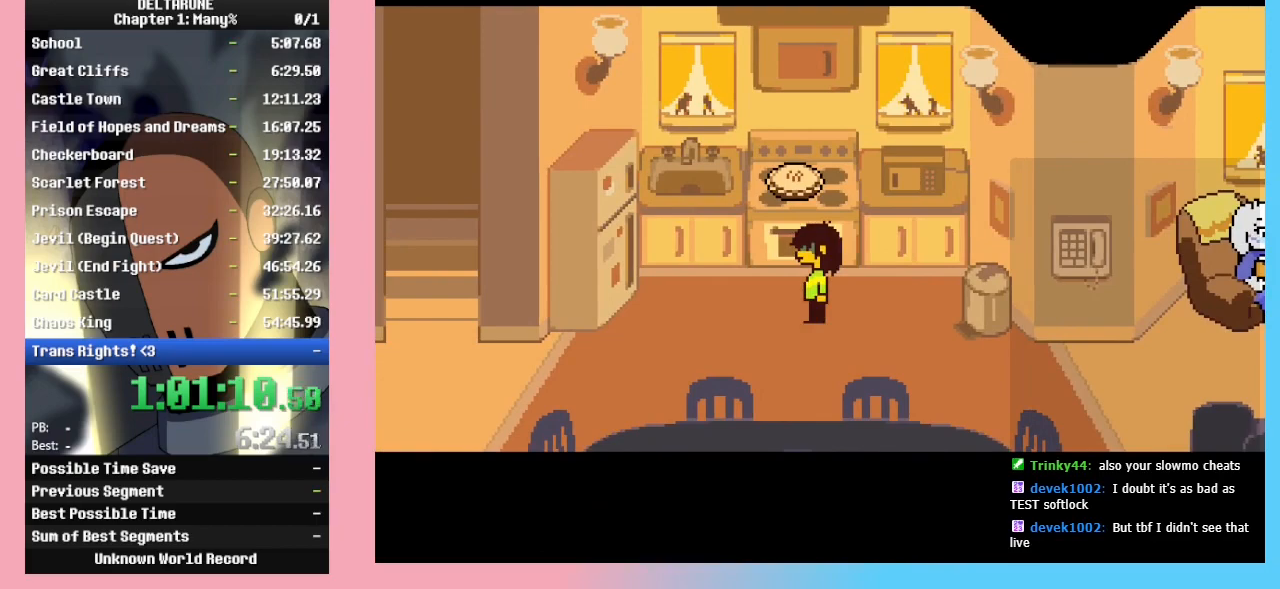
{"keys": ["ctrl_l", "ctrl_r", "left", "shift_l", "shift_r"], "events": [[133, "left", "down"], [233, "down", "down"], [367, "down", "up"]]}
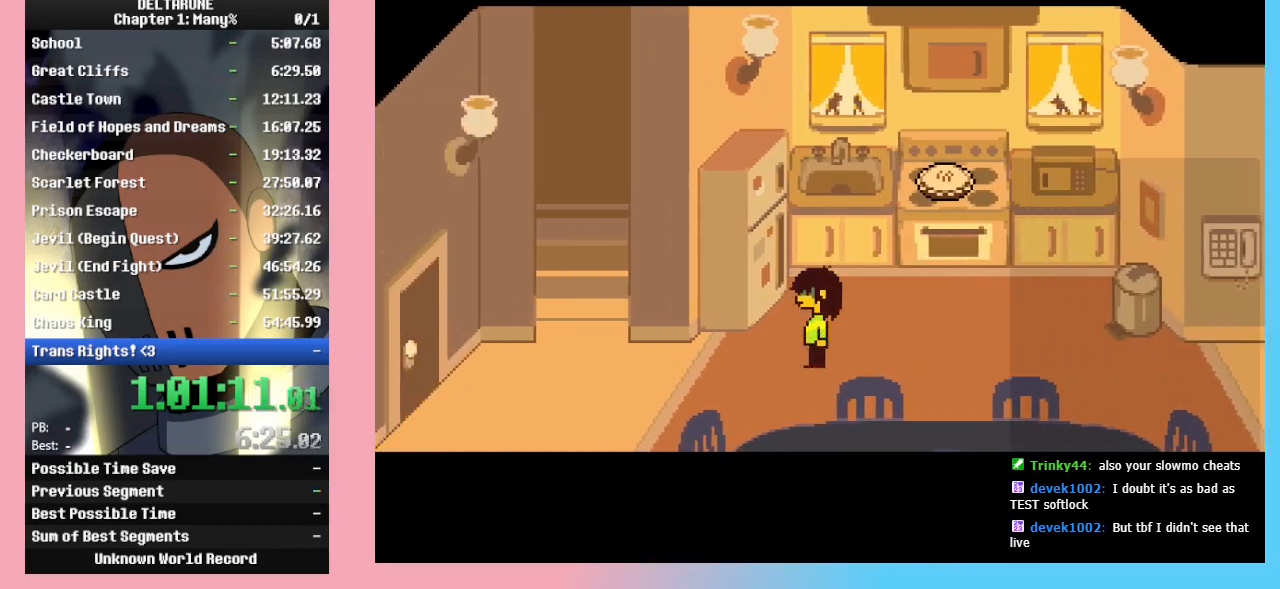
{"keys": ["ctrl_l", "ctrl_r", "left", "shift_l", "shift_r"], "events": [[333, "down", "down"], [467, "down", "up"]]}
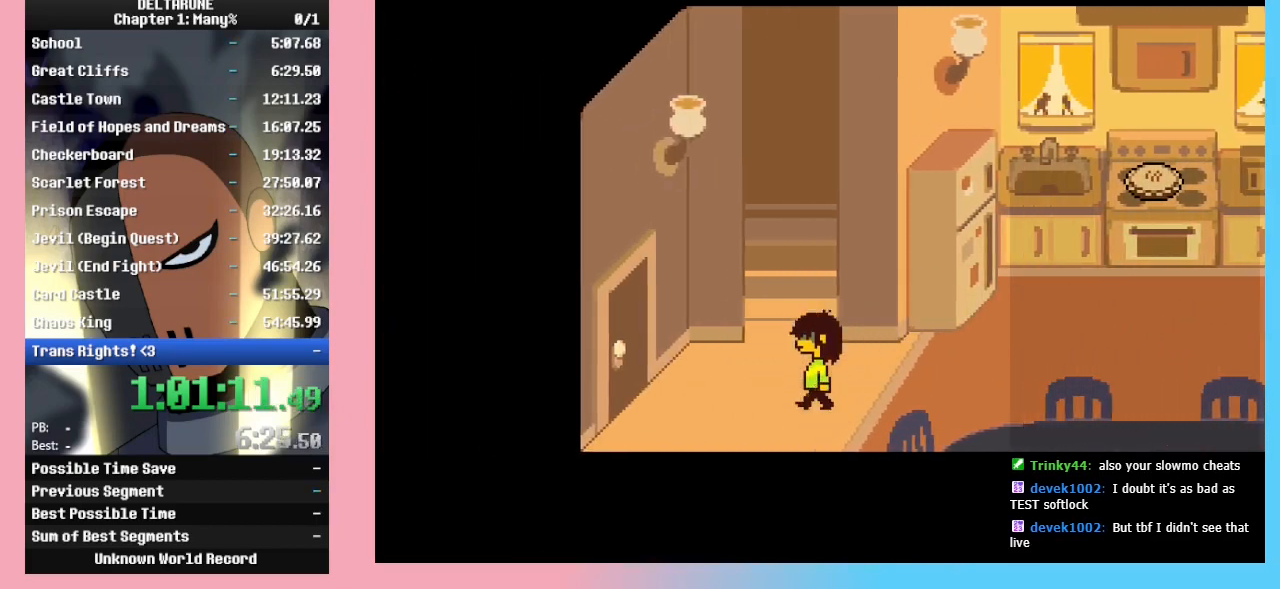
{"keys": ["ctrl_l", "ctrl_r", "right", "shift_l", "shift_r"], "events": [[167, "left", "up"], [433, "right", "down"]]}
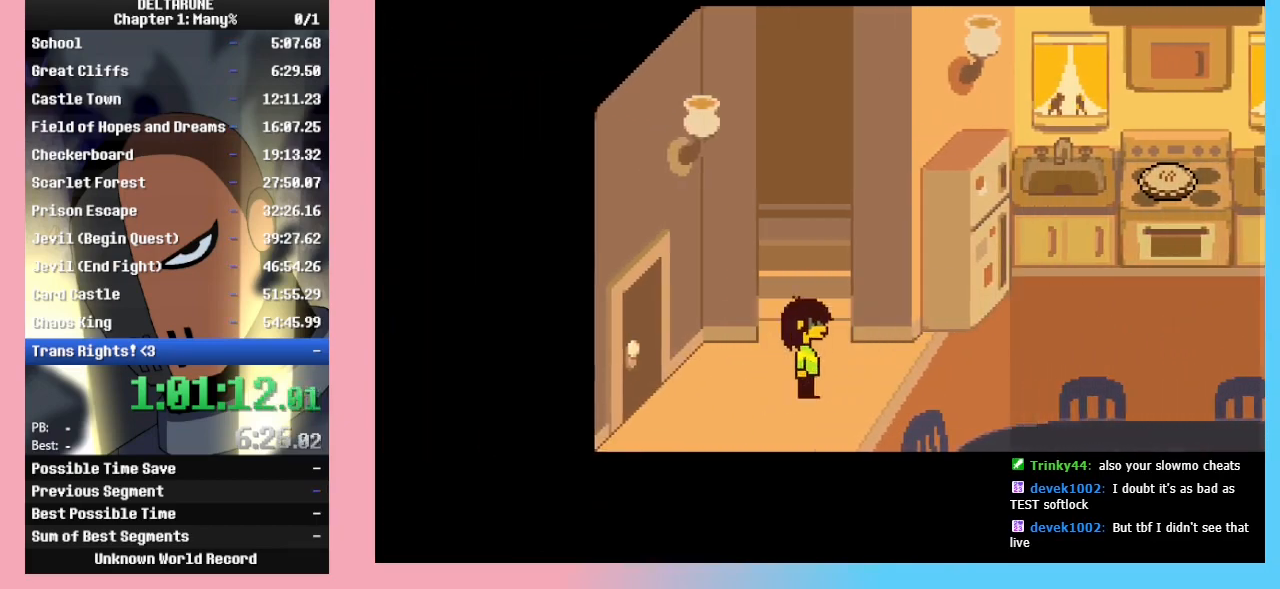
{"keys": ["ctrl_l", "ctrl_r", "shift_l", "shift_r", "up"], "events": [[33, "up", "down"], [67, "right", "up"]]}
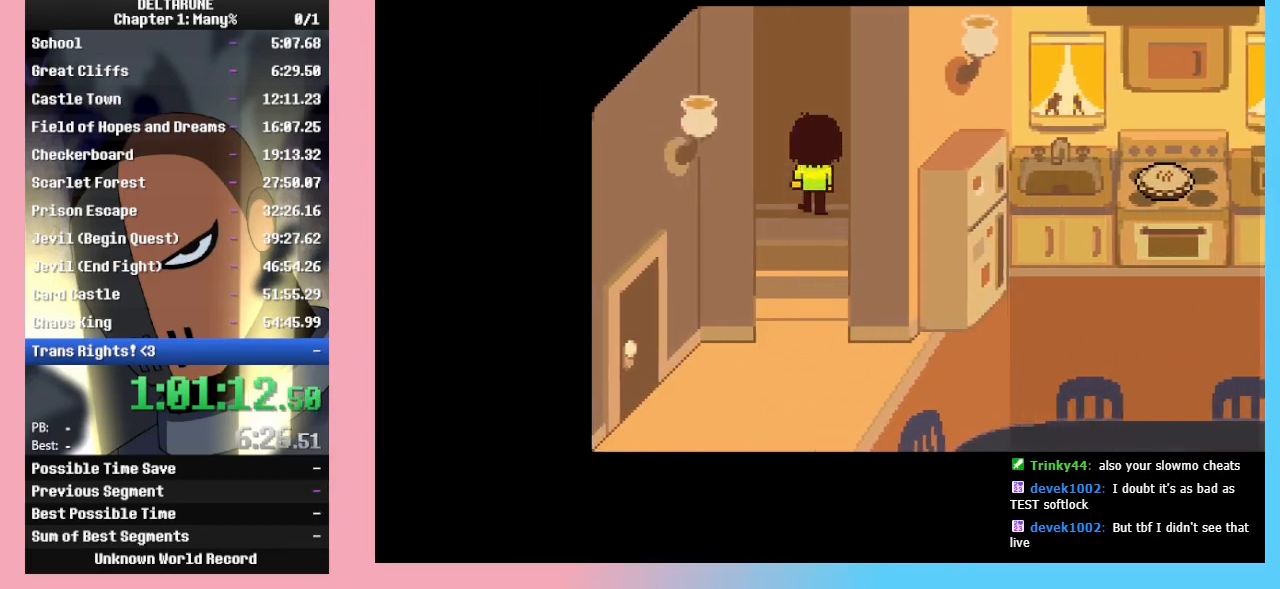
{"keys": ["ctrl_l", "ctrl_r", "left", "shift_l", "shift_r"], "events": [[200, "left", "down"], [233, "up", "up"]]}
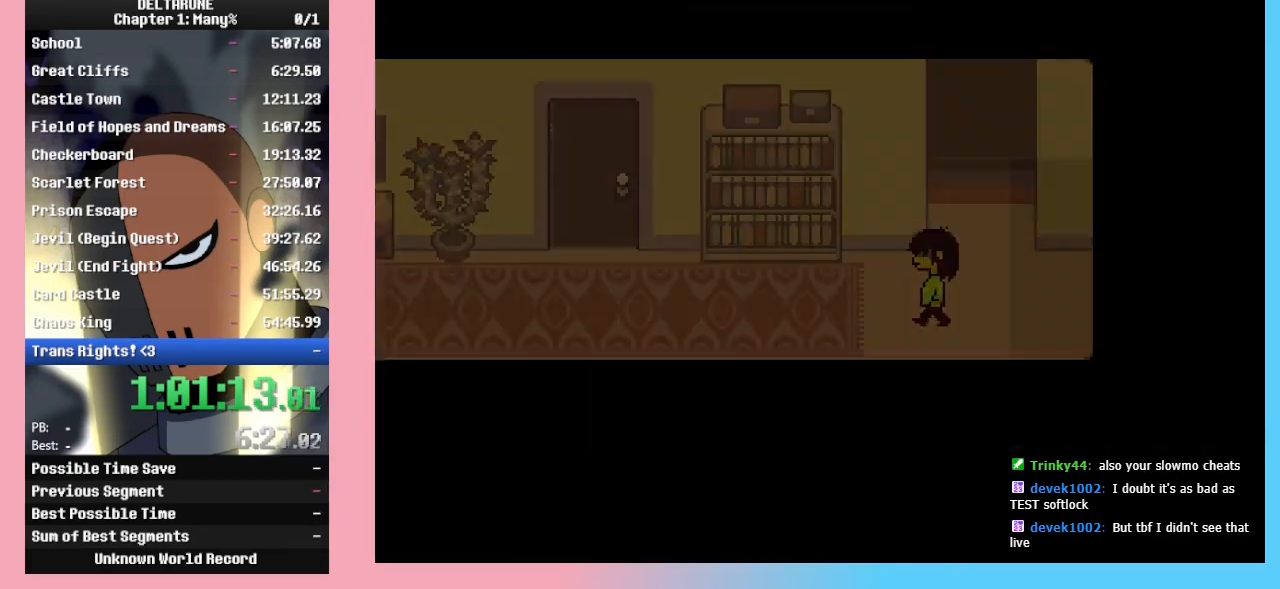
{"keys": ["ctrl_l", "ctrl_r", "left", "shift_l", "shift_r"], "events": []}
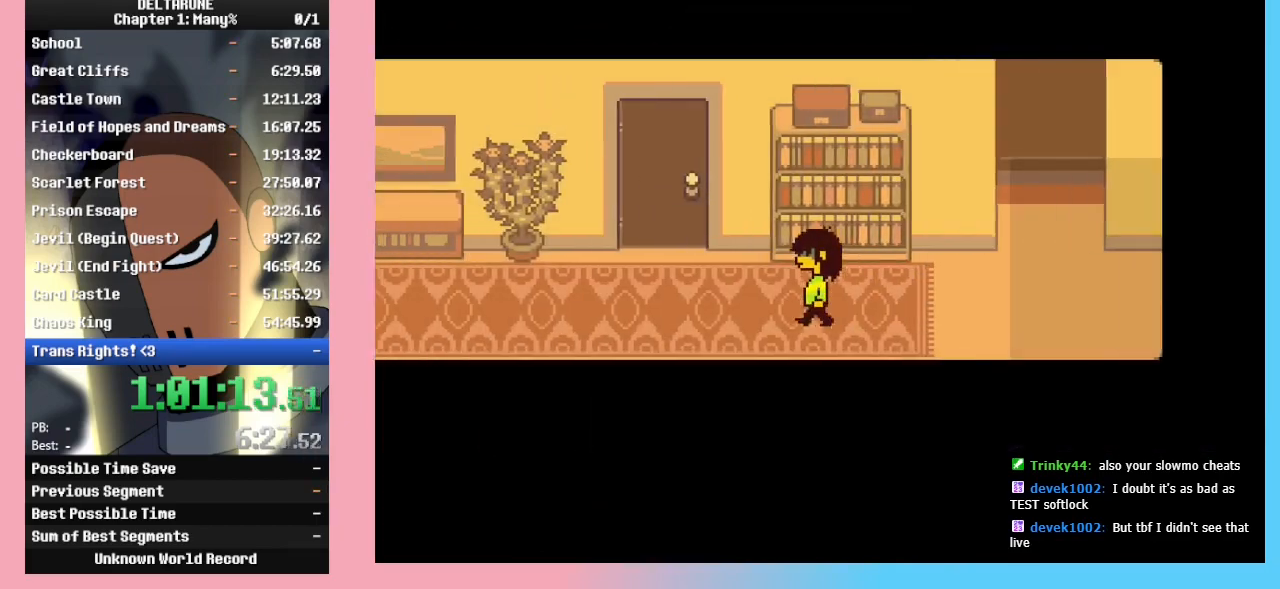
{"keys": ["ctrl_l", "ctrl_r", "shift_l", "shift_r", "up"], "events": [[300, "up", "down"], [367, "left", "up"]]}
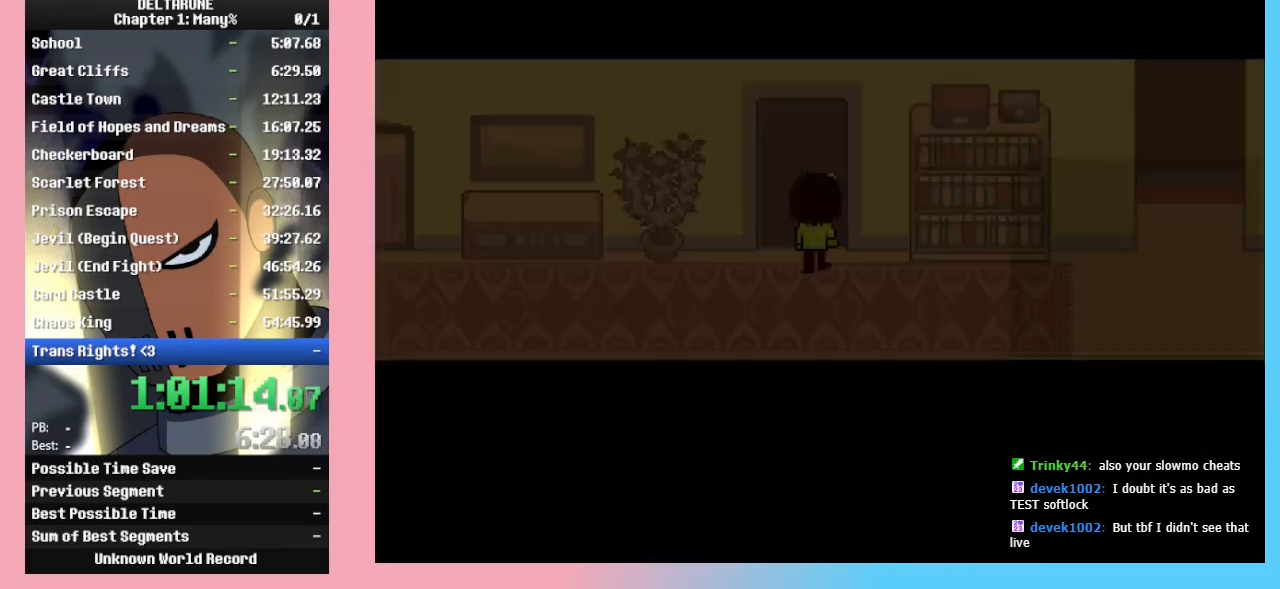
{"keys": ["ctrl_l", "ctrl_r", "right", "shift_l", "shift_r", "up"], "events": [[500, "right", "down"]]}
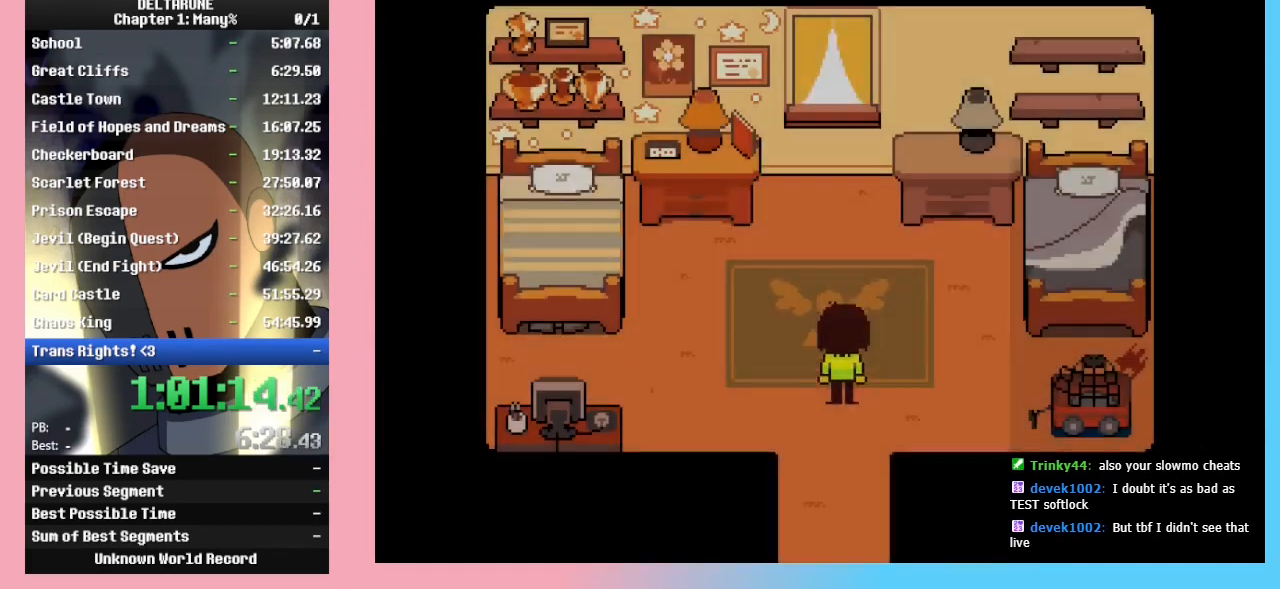
{"keys": ["ctrl_l", "ctrl_r", "right", "shift_l", "shift_r"], "events": [[300, "up", "up"], [400, "z", "down"], [500, "z", "up"]]}
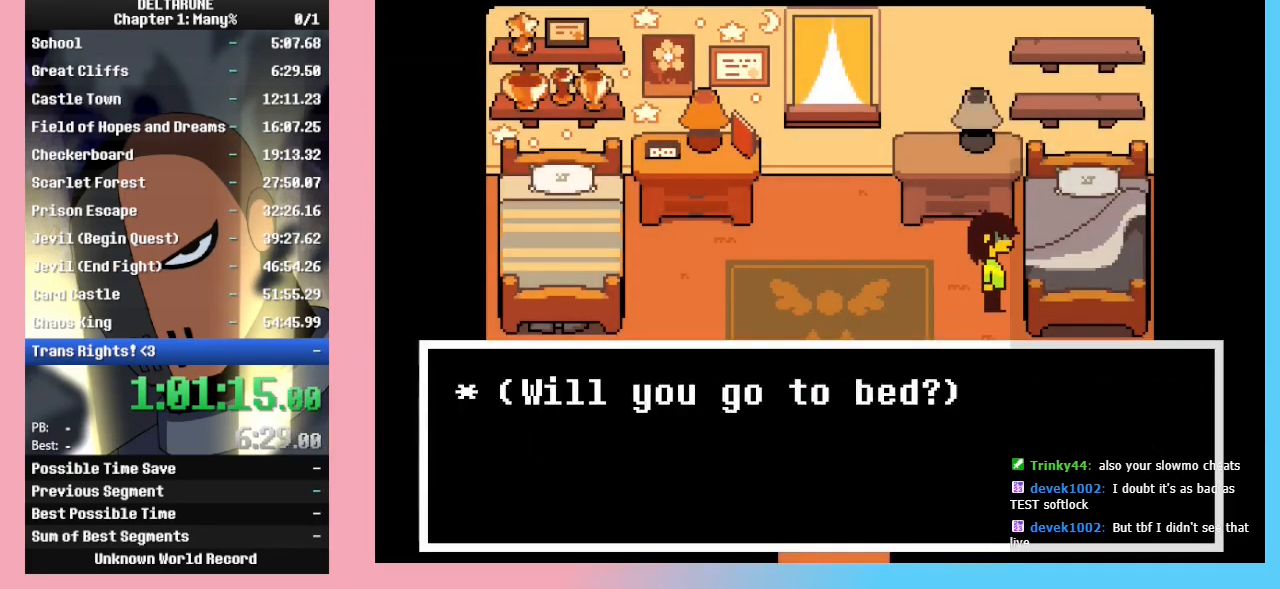
{"keys": ["ctrl_l", "ctrl_r", "shift_l", "shift_r"], "events": [[33, "right", "up"], [100, "left", "down"], [233, "z", "down"], [267, "z", "up"], [400, "left", "up"]]}
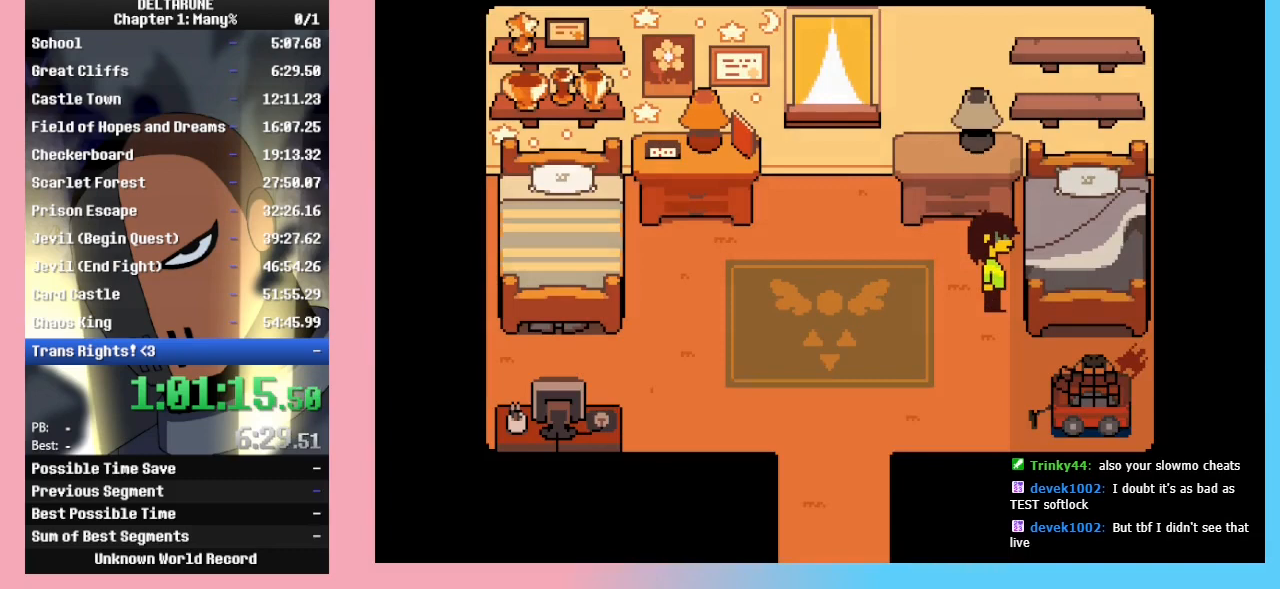
{"keys": ["ctrl_l", "ctrl_r", "shift_l", "shift_r"], "events": []}
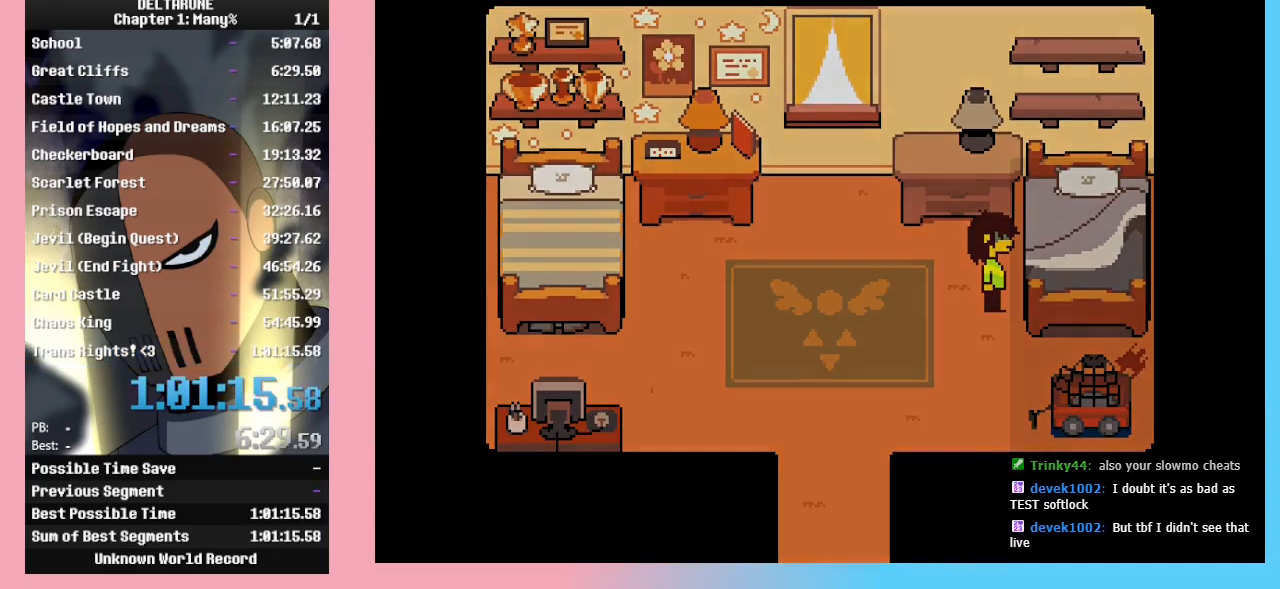
{"keys": [], "events": [[333, "ctrl_r", "up"], [333, "shift_r", "up"], [400, "right", "down"], [400, "up", "down"], [433, "ctrl_l", "up"], [433, "right", "up"], [433, "shift_l", "up"], [433, "up", "up"]]}